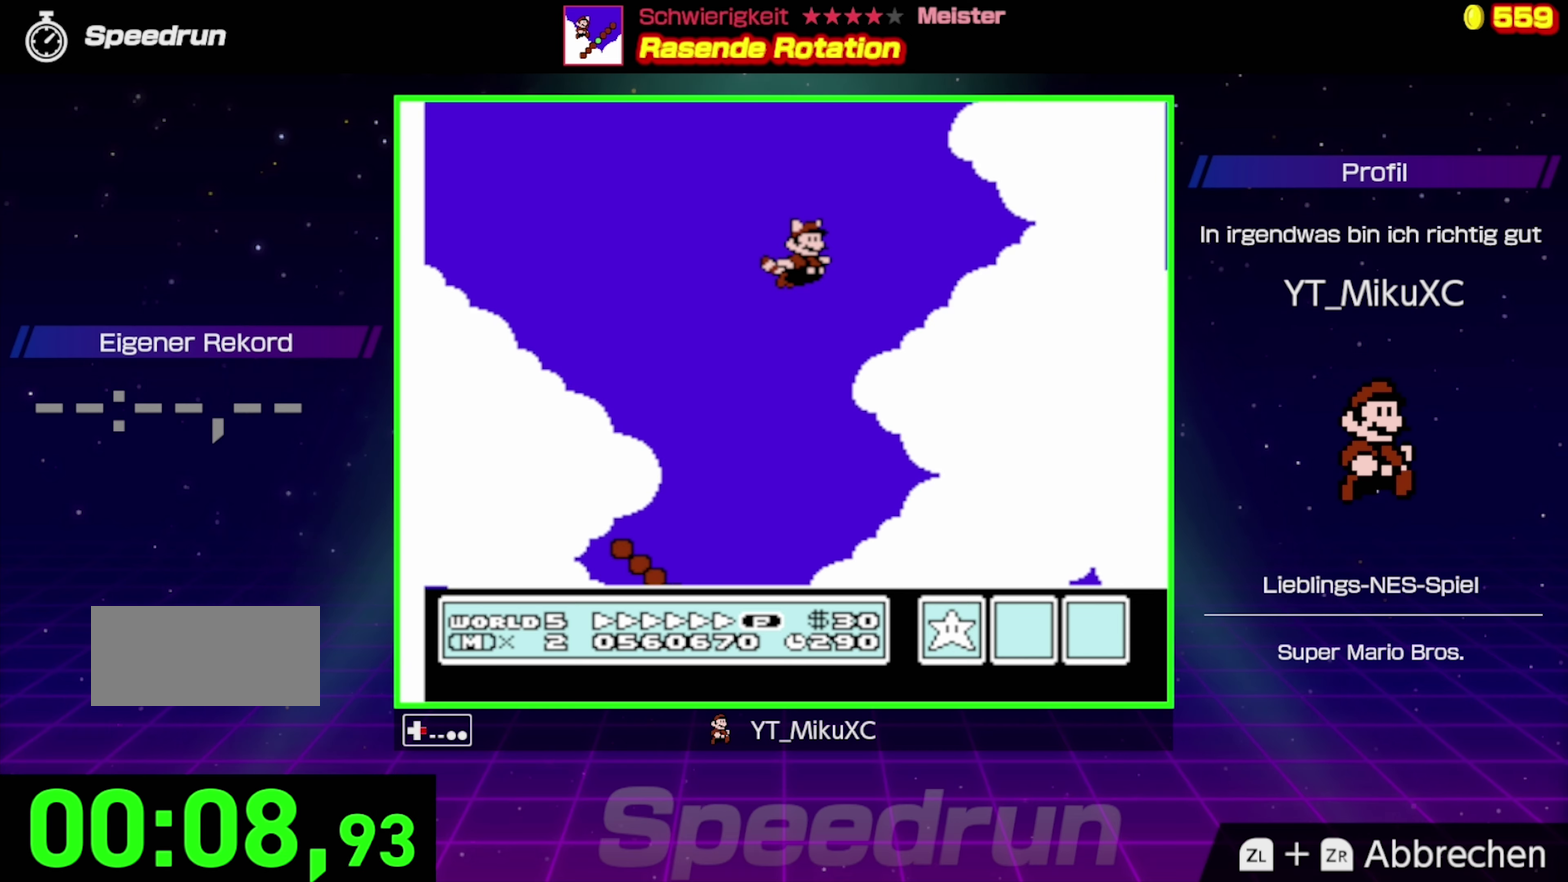
Gameplay with a controller (Nintendo layout); each line is a JSON object with the inputs held at the frame after it. "events" lists button and stick changes between this image and that frame as [ms after this image, input, new state], when the widget could be followed in between. Not read: L3 R3.
{"buttons": ["A", "DPAD_RIGHT"], "events": [[167, "B", "down"], [417, "B", "up"], [500, "A", "down"]]}
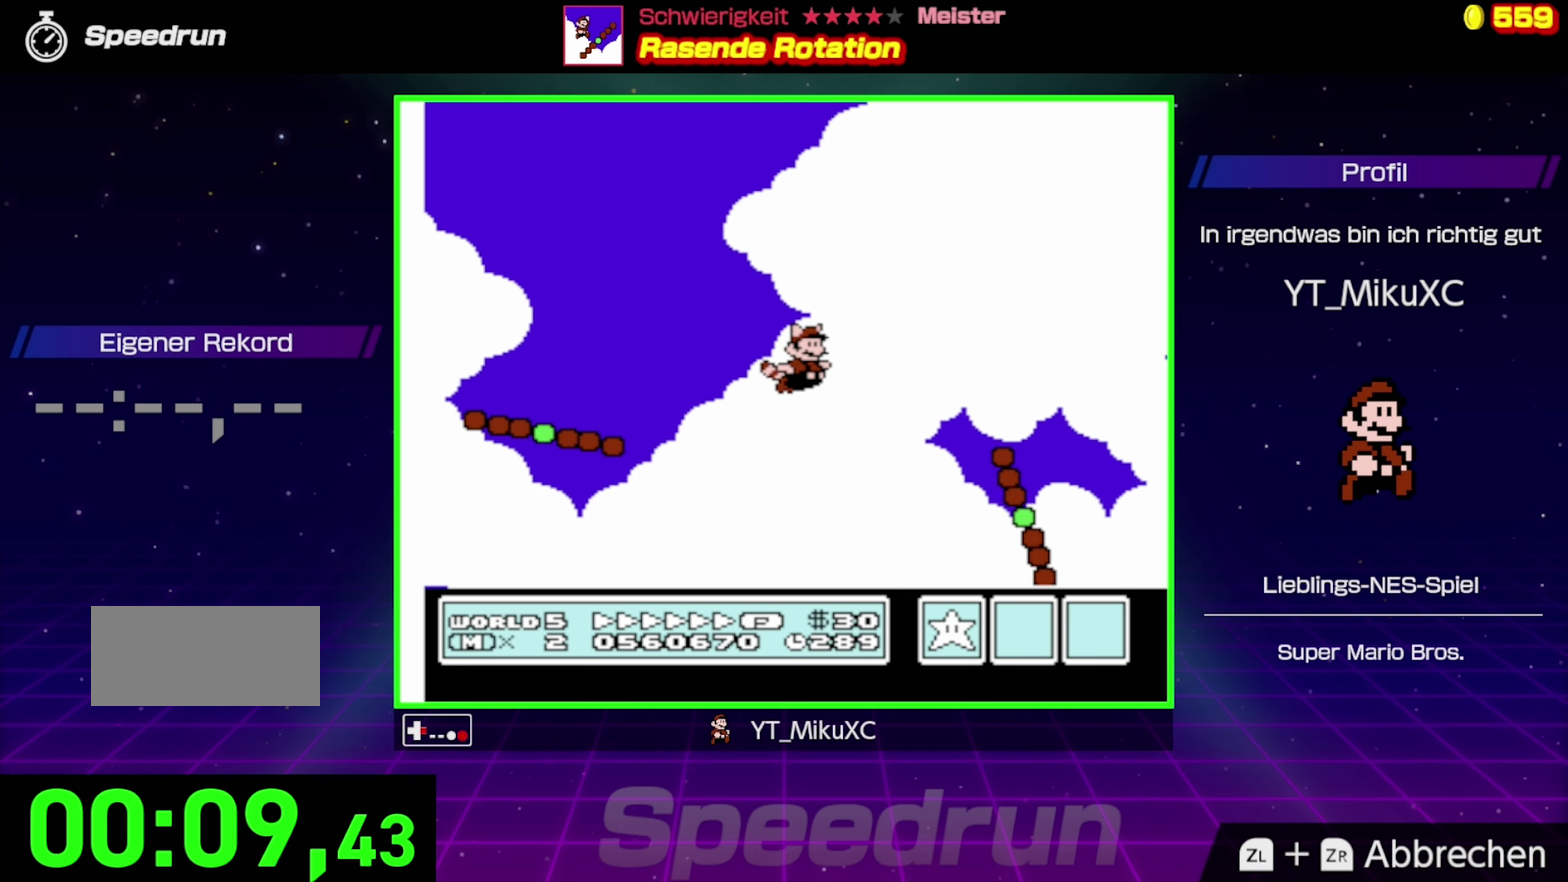
{"buttons": ["DPAD_RIGHT"], "events": [[100, "A", "up"], [150, "A", "down"], [334, "A", "up"]]}
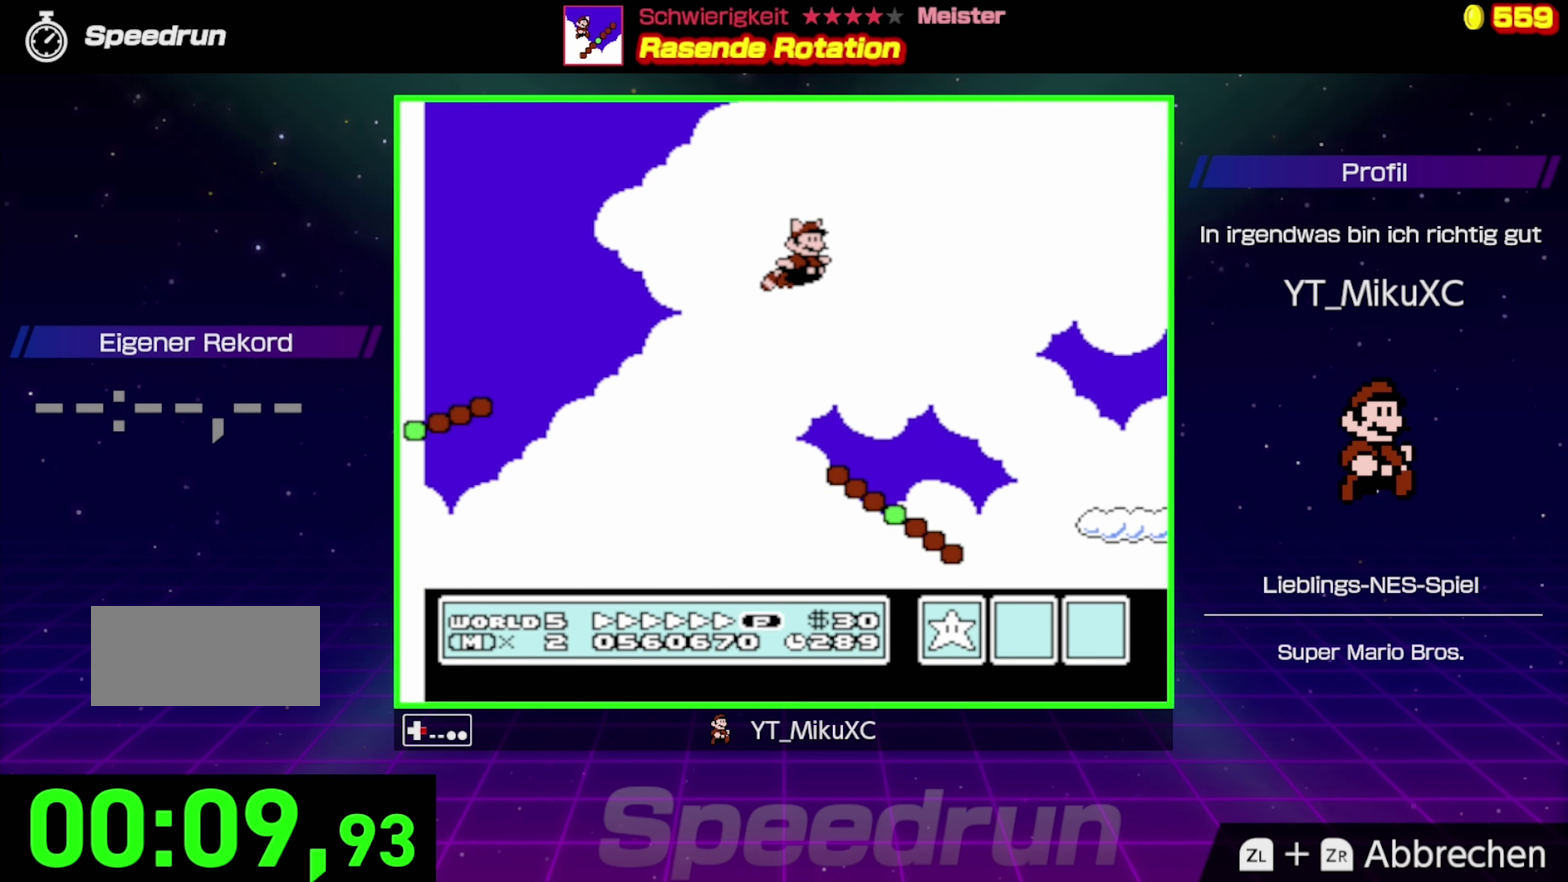
{"buttons": ["DPAD_RIGHT"], "events": [[100, "A", "down"], [234, "A", "up"]]}
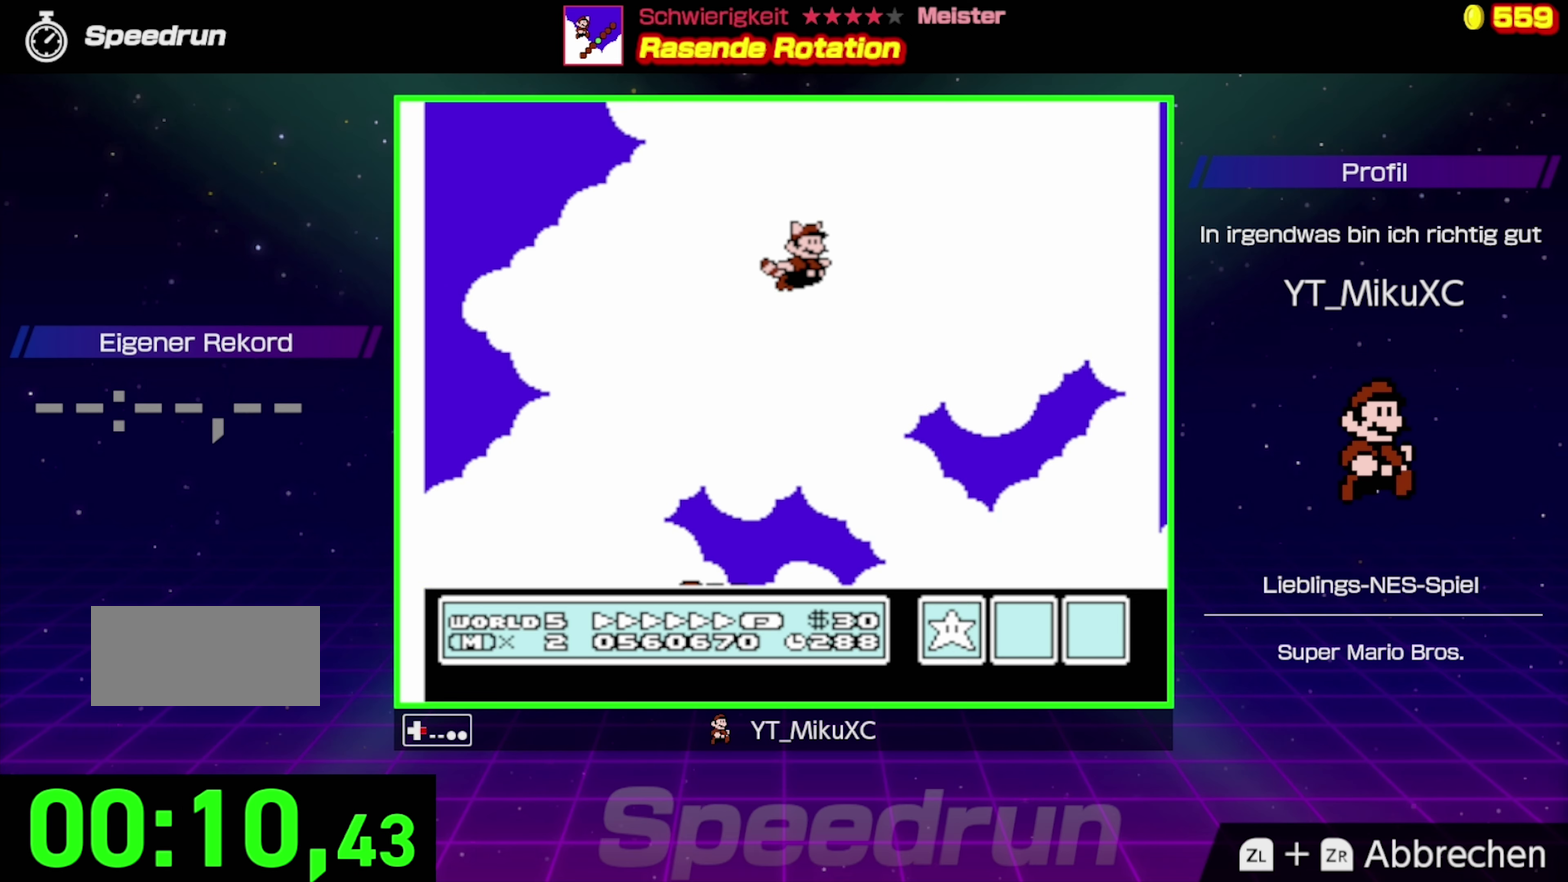
{"buttons": ["B", "DPAD_RIGHT"], "events": [[317, "B", "down"]]}
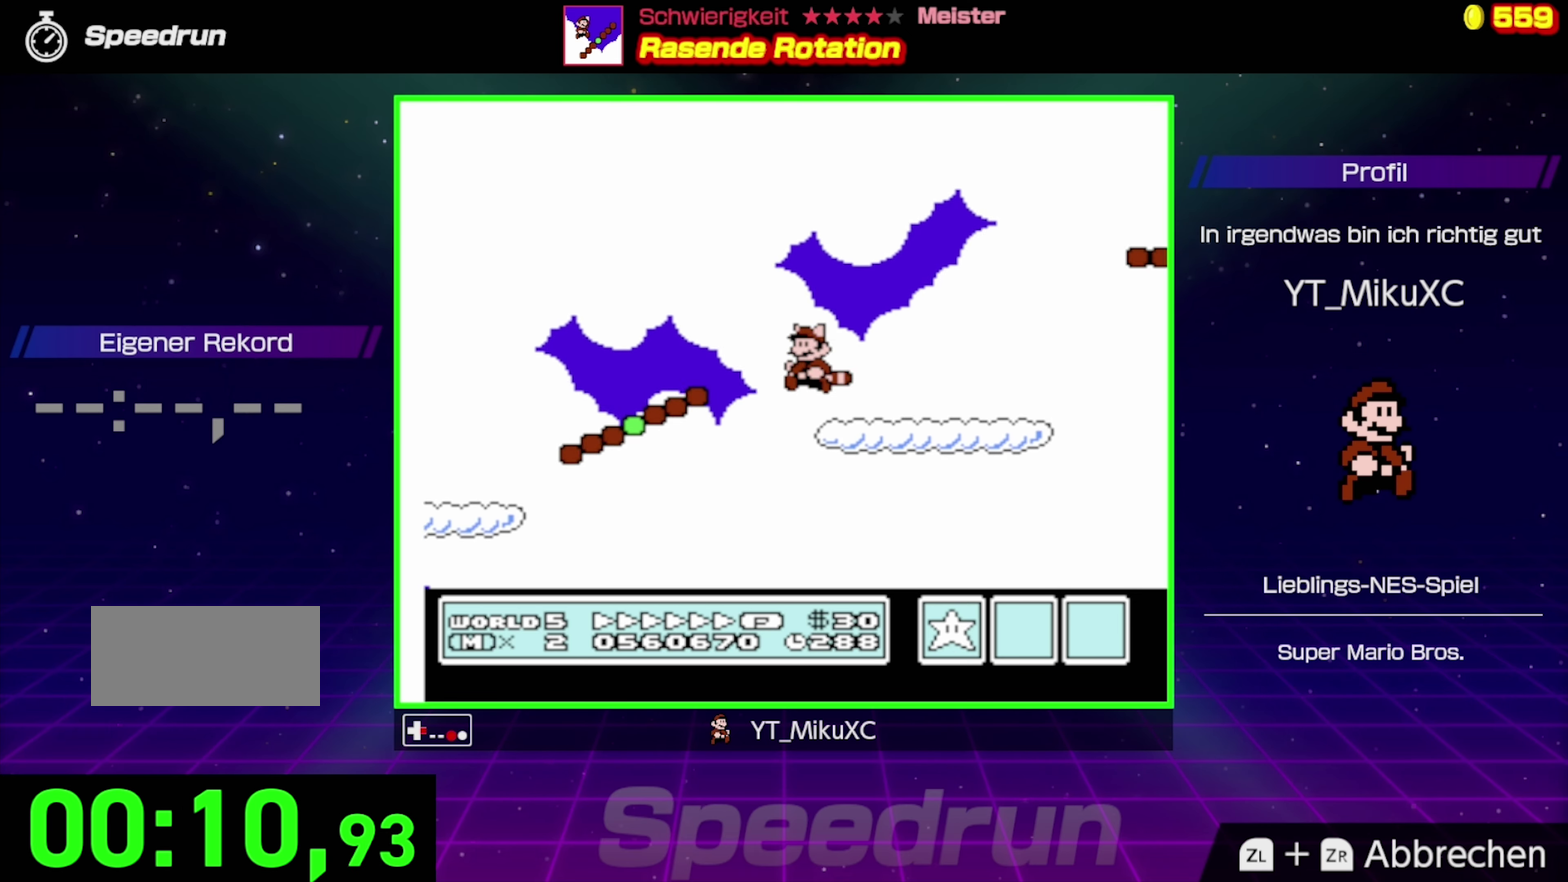
{"buttons": ["B"], "events": [[84, "A", "down"], [217, "A", "up"], [467, "DPAD_RIGHT", "up"]]}
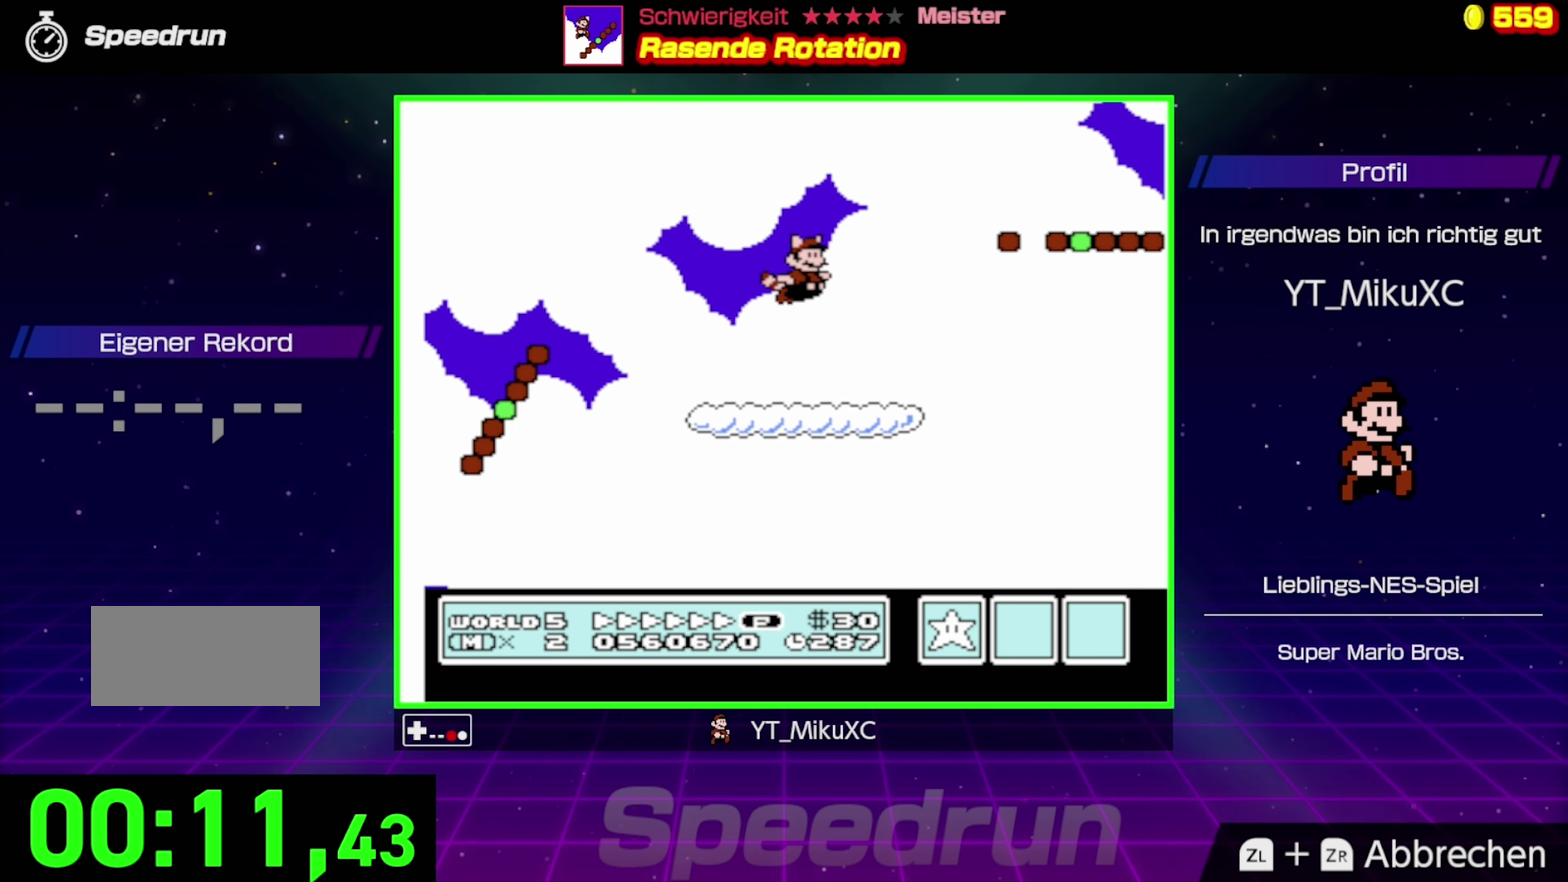
{"buttons": ["B"], "events": [[67, "DPAD_LEFT", "down"], [450, "DPAD_LEFT", "up"]]}
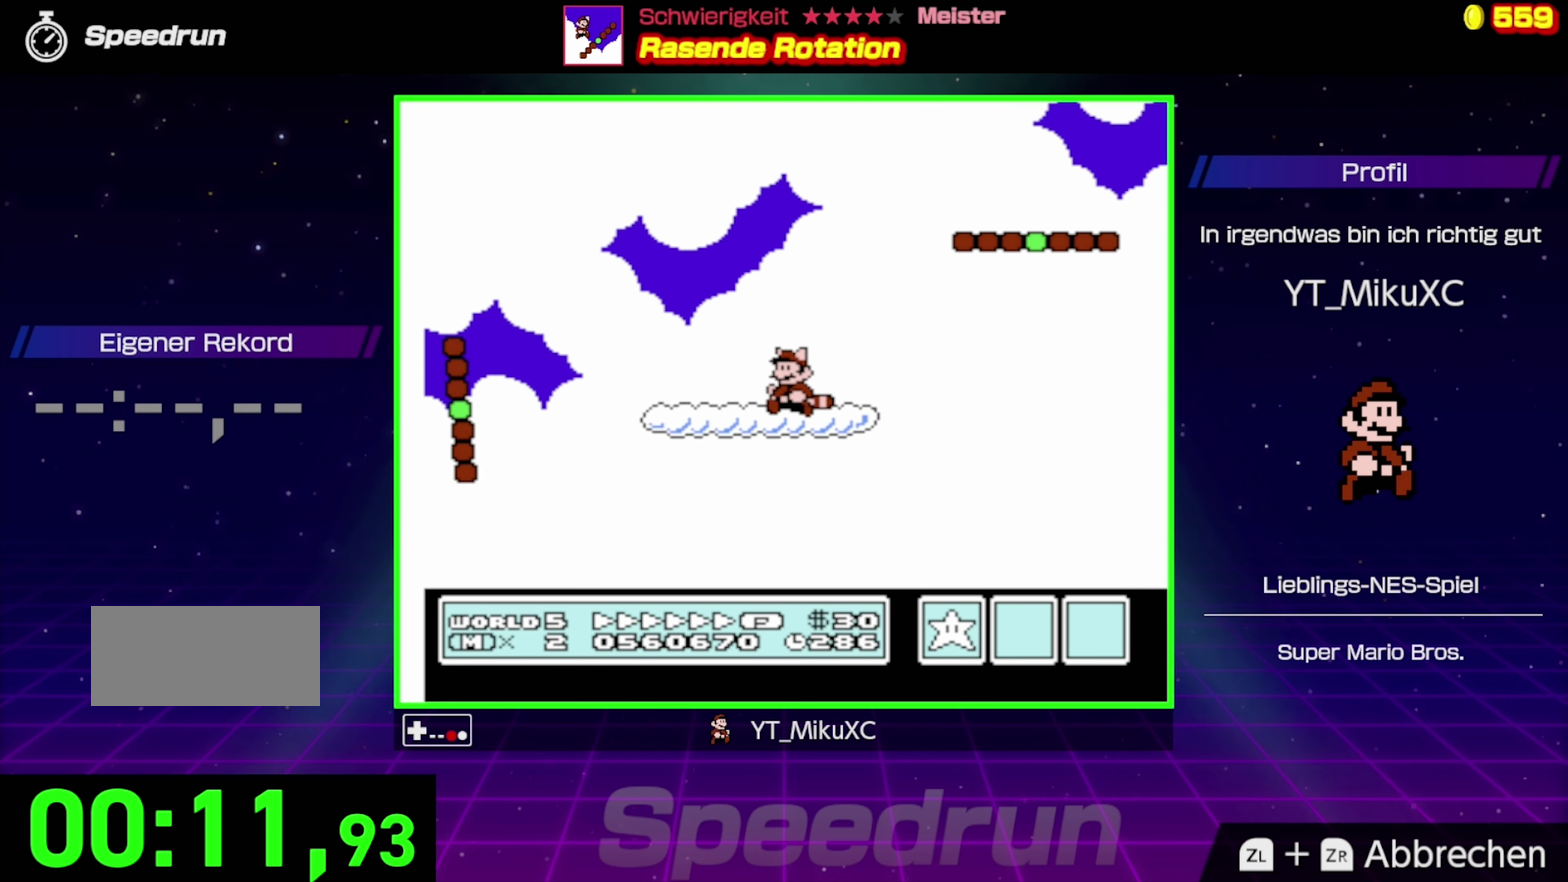
{"buttons": ["A", "B", "DPAD_RIGHT"], "events": [[67, "DPAD_RIGHT", "down"], [434, "A", "down"]]}
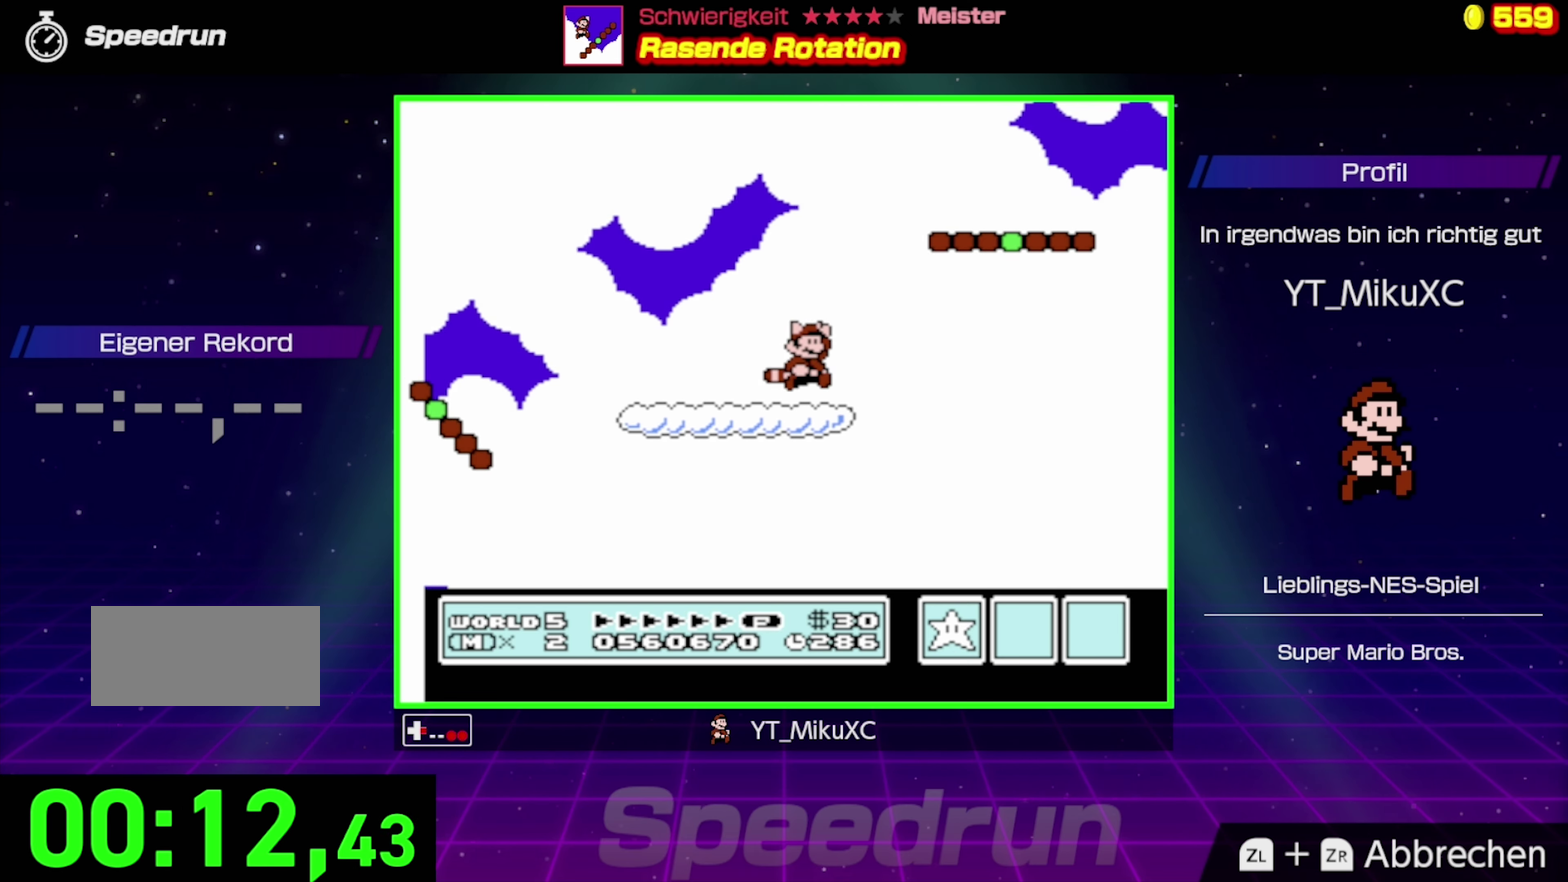
{"buttons": ["A", "B", "DPAD_RIGHT"], "events": []}
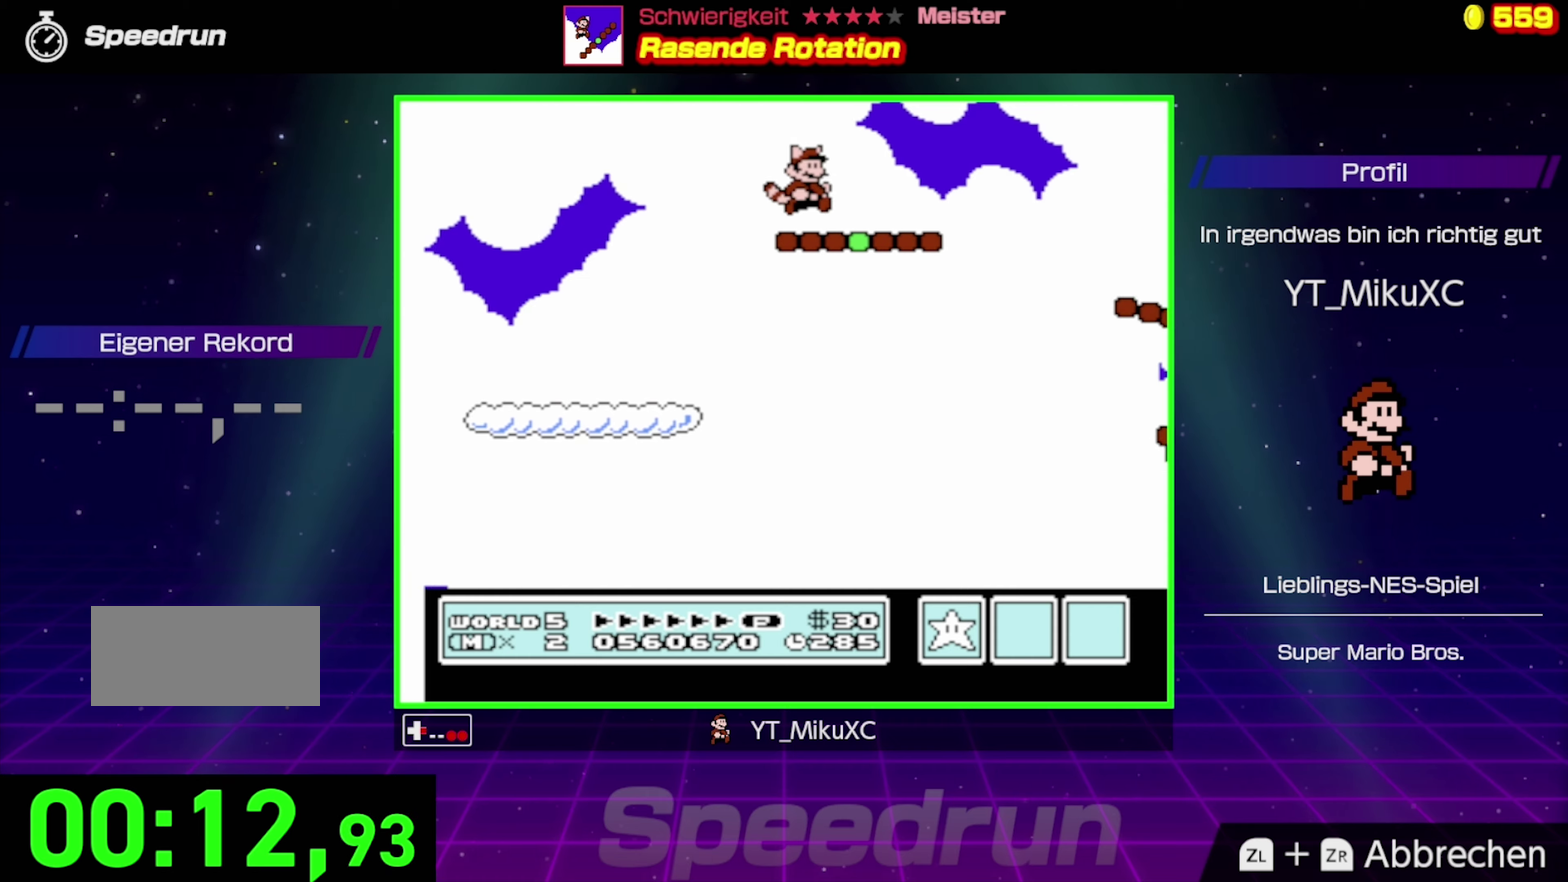
{"buttons": ["A", "B", "DPAD_RIGHT"], "events": [[33, "A", "up"], [183, "A", "down"]]}
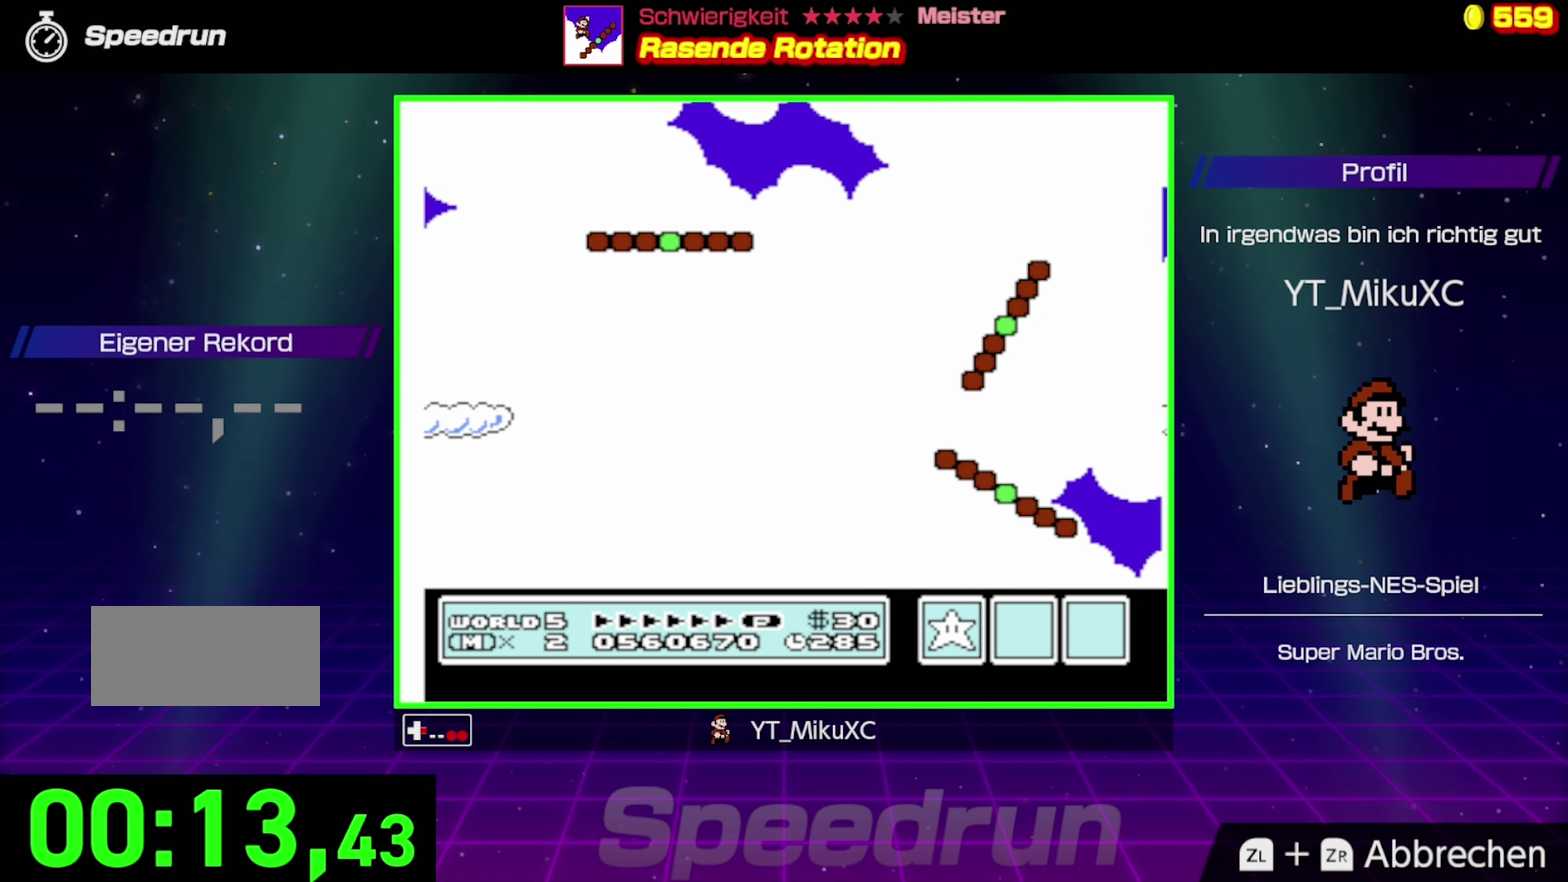
{"buttons": ["A", "B", "DPAD_RIGHT"], "events": [[133, "A", "up"], [250, "A", "down"], [433, "A", "up"], [483, "A", "down"]]}
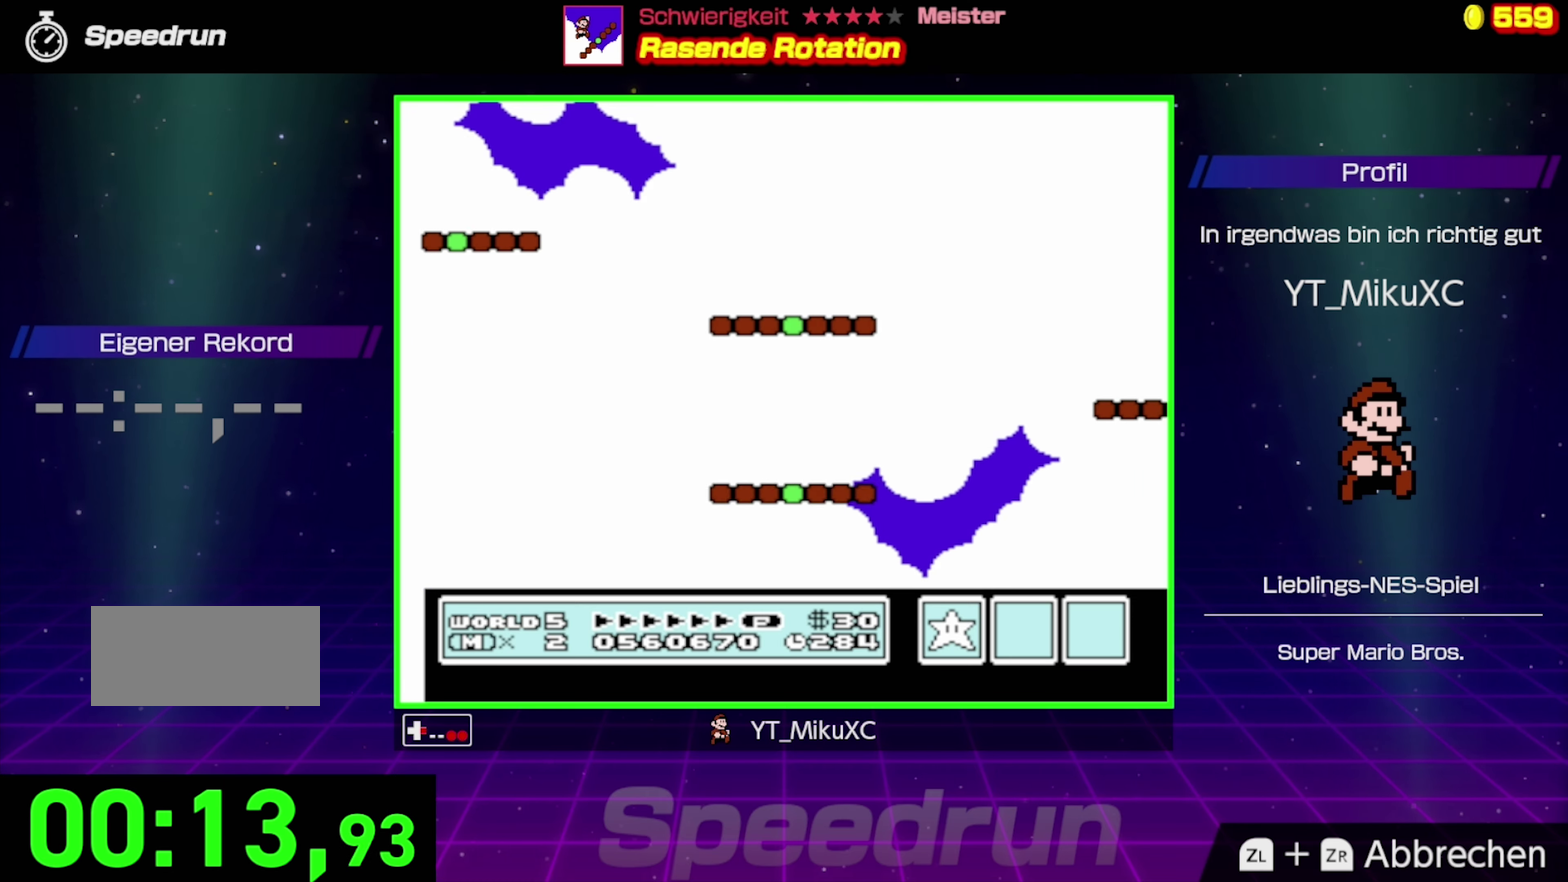
{"buttons": ["B", "DPAD_RIGHT"], "events": [[283, "A", "up"], [333, "A", "down"], [433, "A", "up"]]}
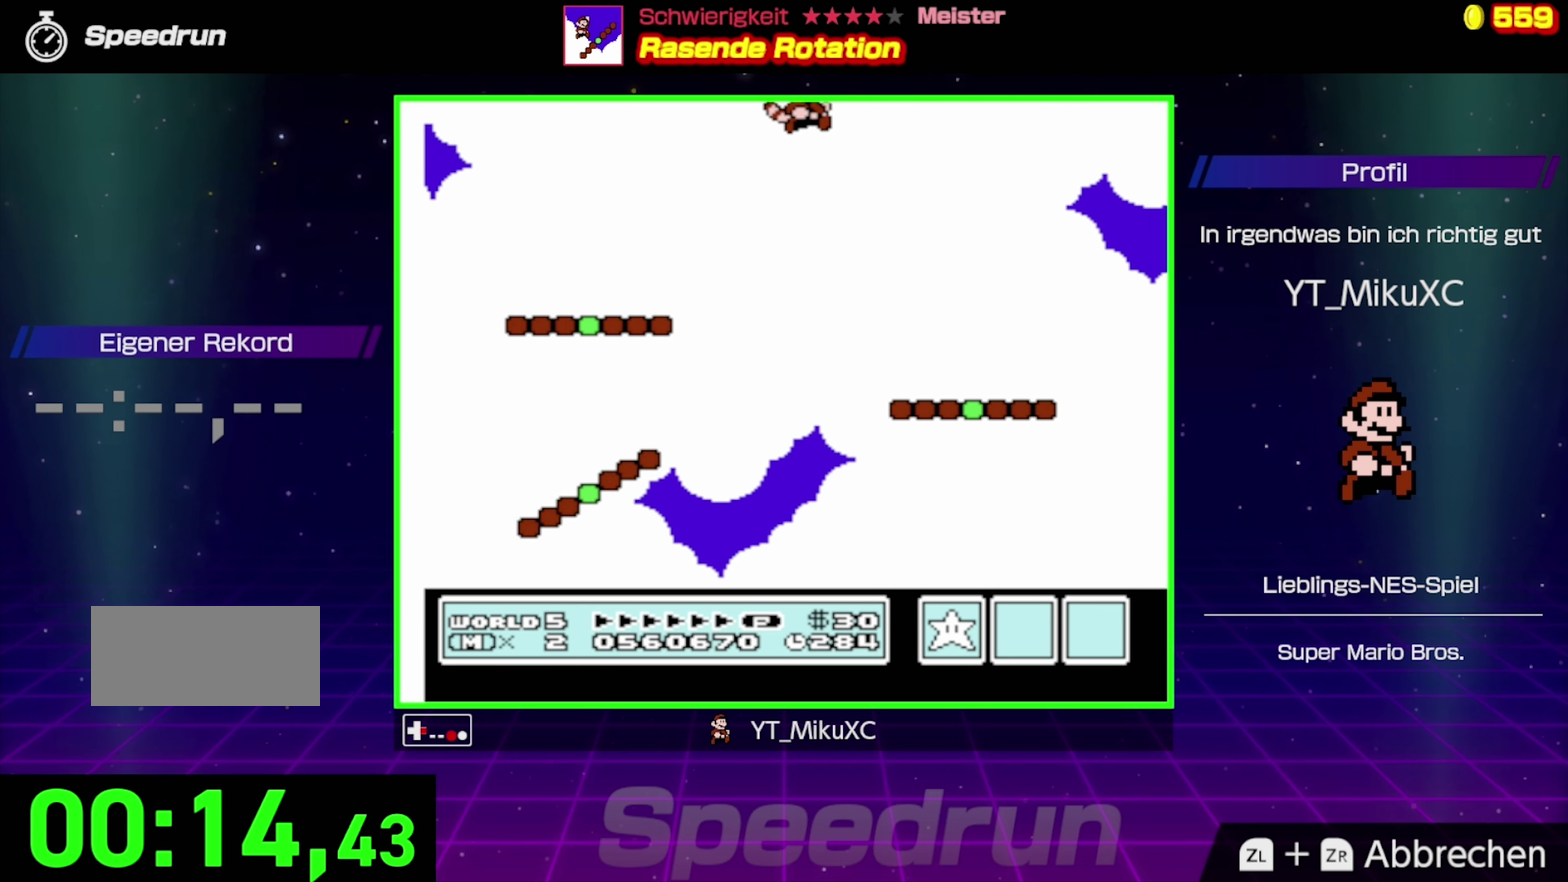
{"buttons": ["B"], "events": [[116, "DPAD_RIGHT", "up"], [283, "DPAD_LEFT", "down"], [333, "DPAD_LEFT", "up"]]}
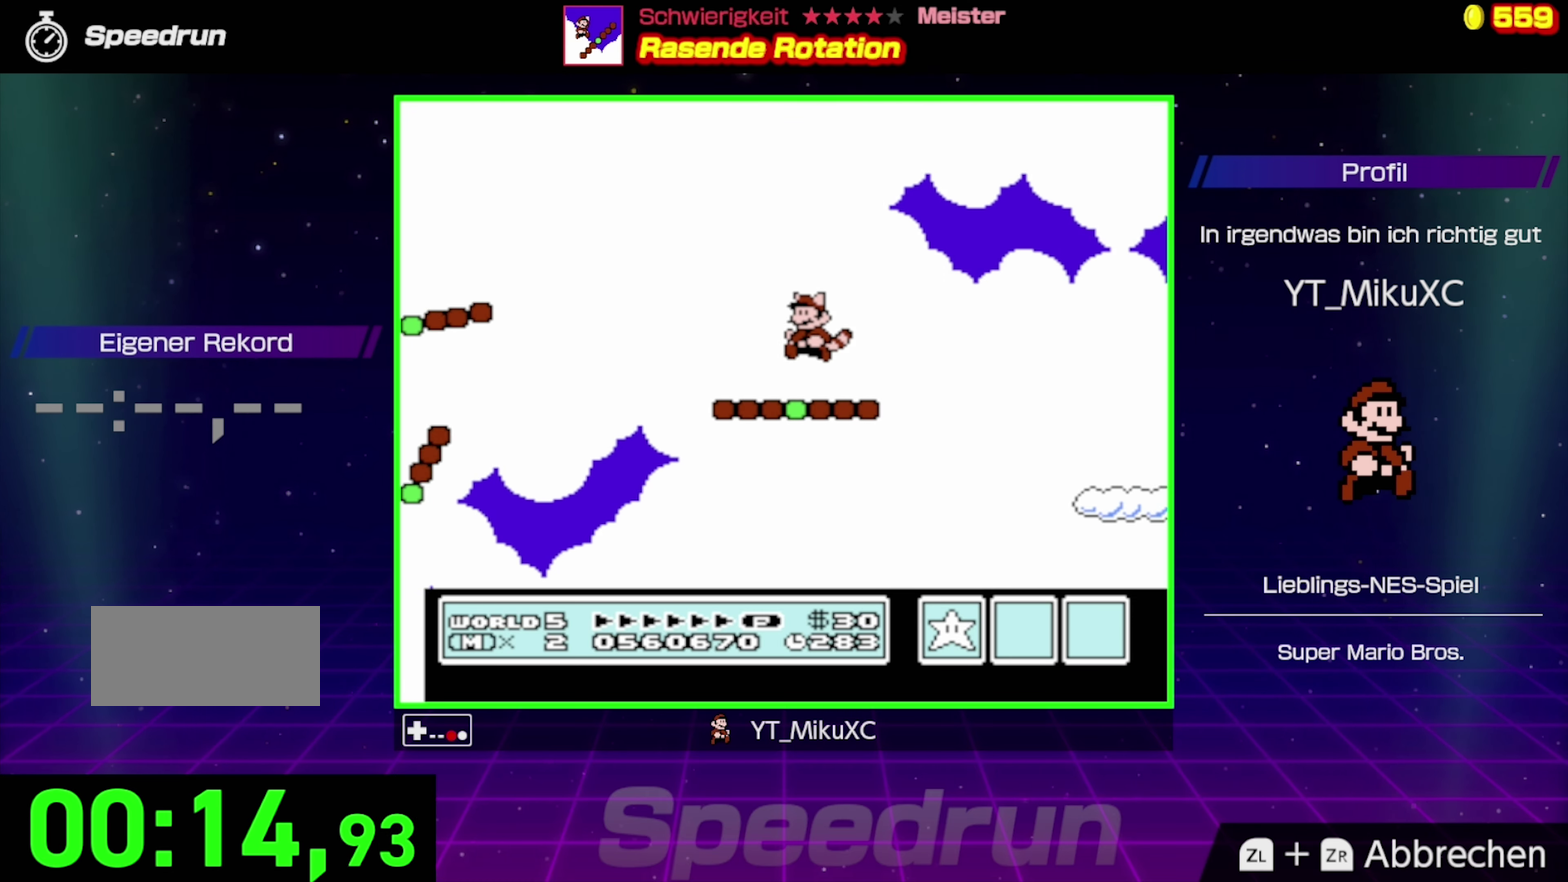
{"buttons": ["B", "DPAD_RIGHT"], "events": [[33, "DPAD_RIGHT", "down"], [133, "A", "down"], [416, "A", "up"]]}
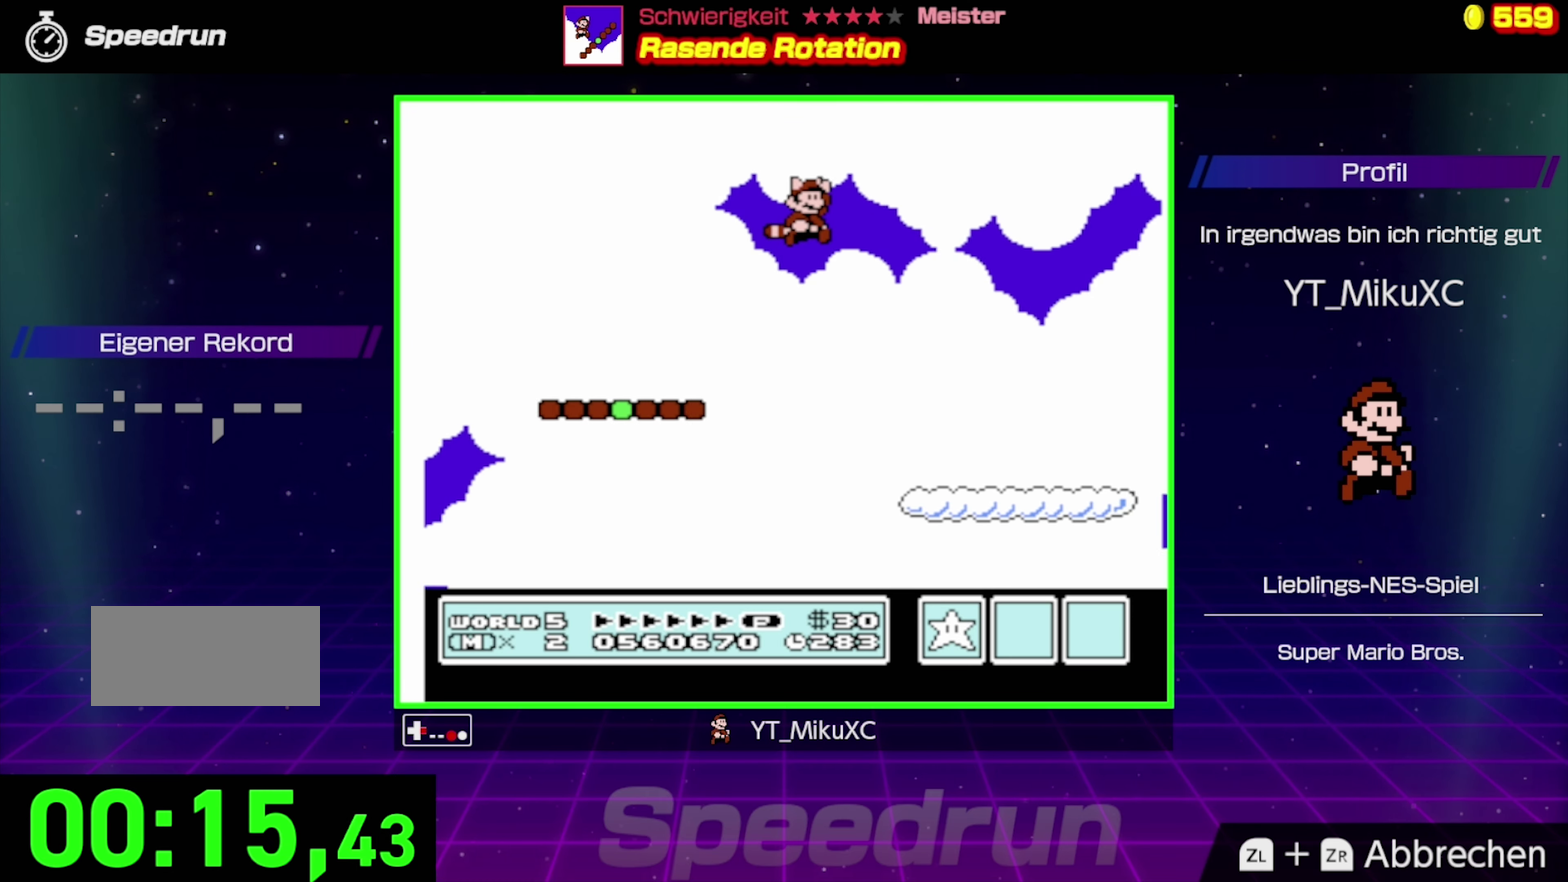
{"buttons": ["B", "DPAD_RIGHT"], "events": []}
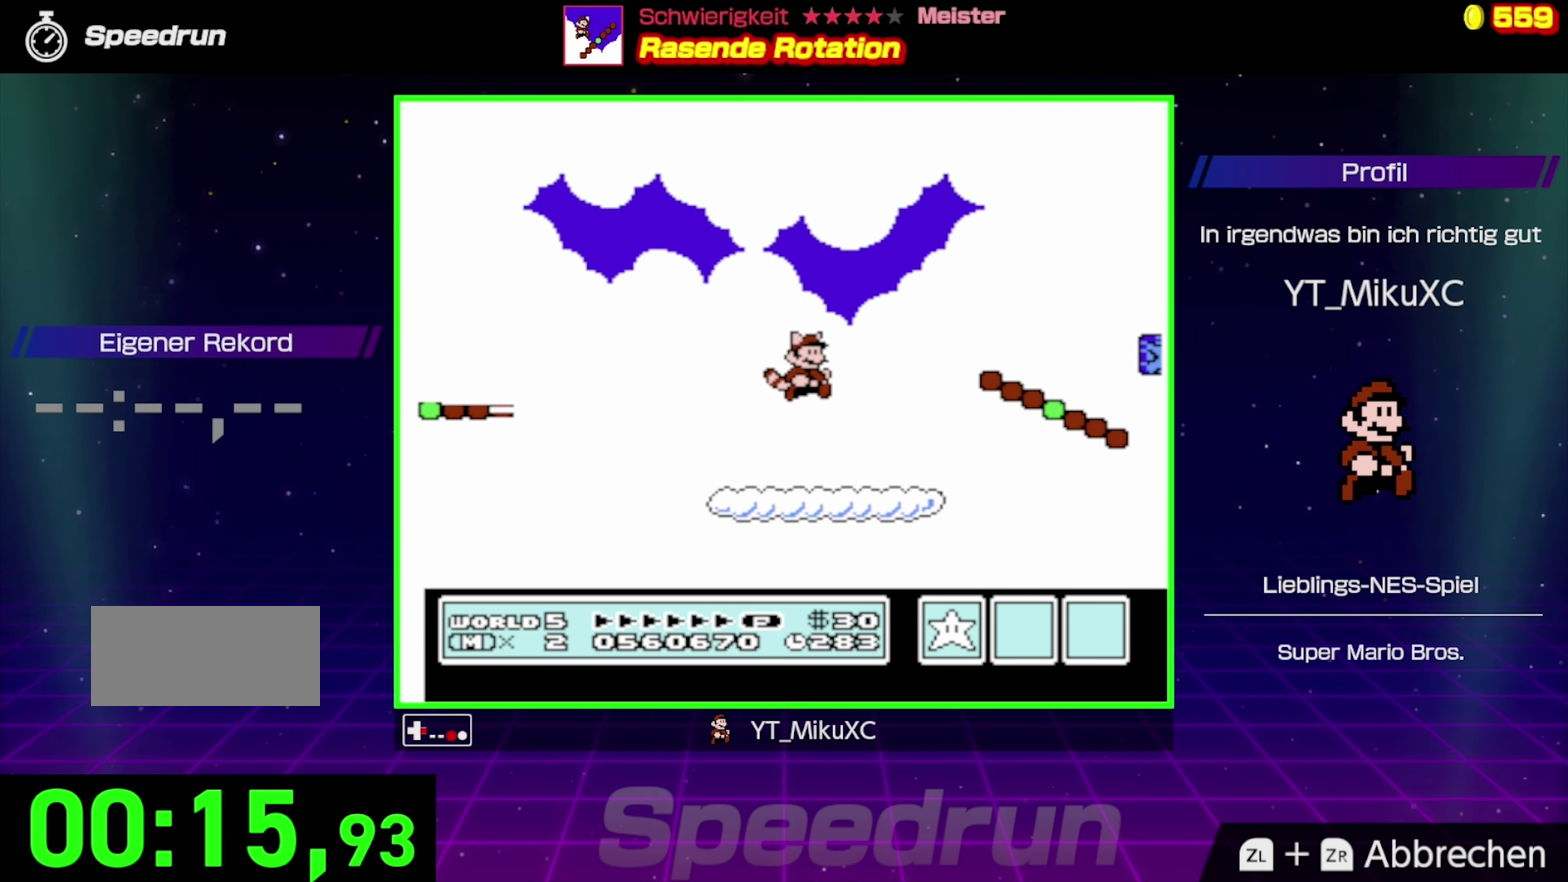
{"buttons": ["A", "B", "DPAD_RIGHT"], "events": [[250, "A", "down"]]}
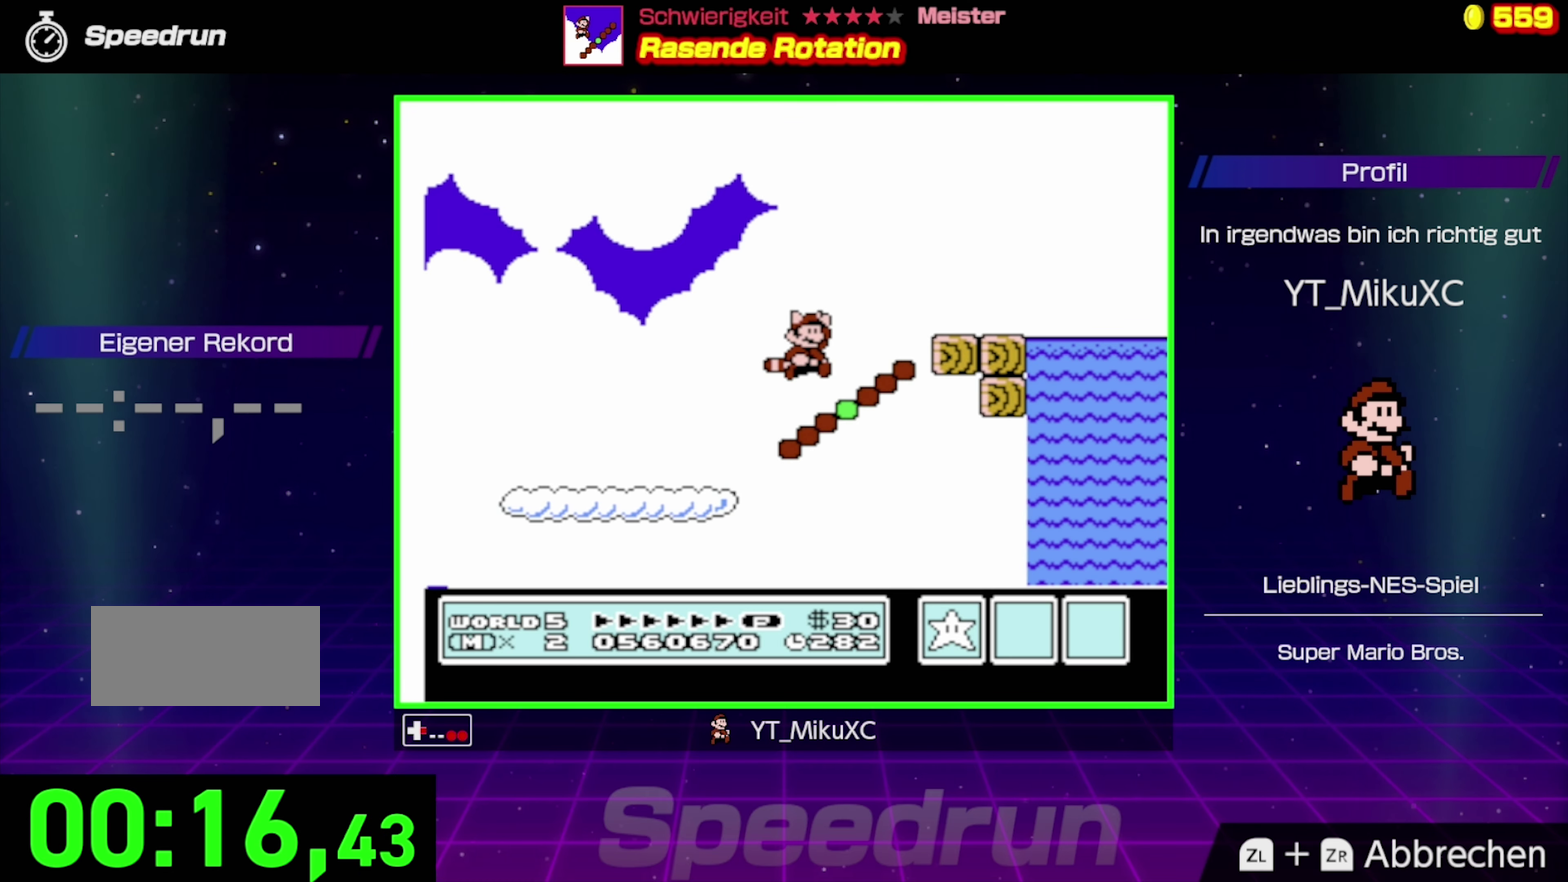
{"buttons": ["B", "DPAD_LEFT"], "events": [[266, "A", "up"], [300, "DPAD_RIGHT", "up"], [333, "DPAD_LEFT", "down"]]}
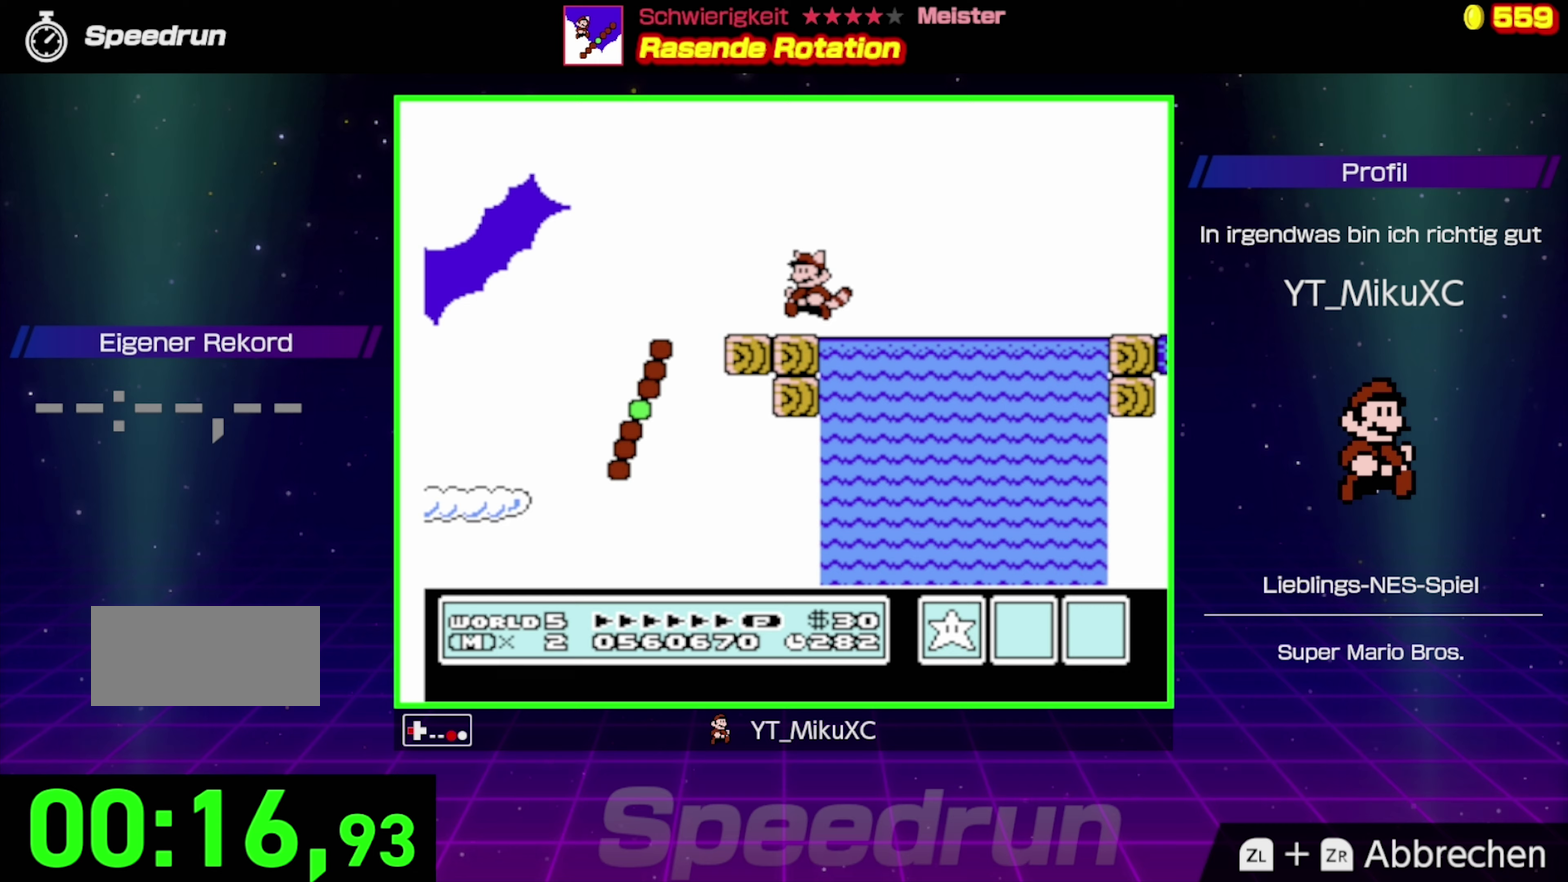
{"buttons": ["A", "B", "DPAD_RIGHT"], "events": [[67, "A", "down"], [83, "DPAD_LEFT", "up"], [83, "DPAD_RIGHT", "down"]]}
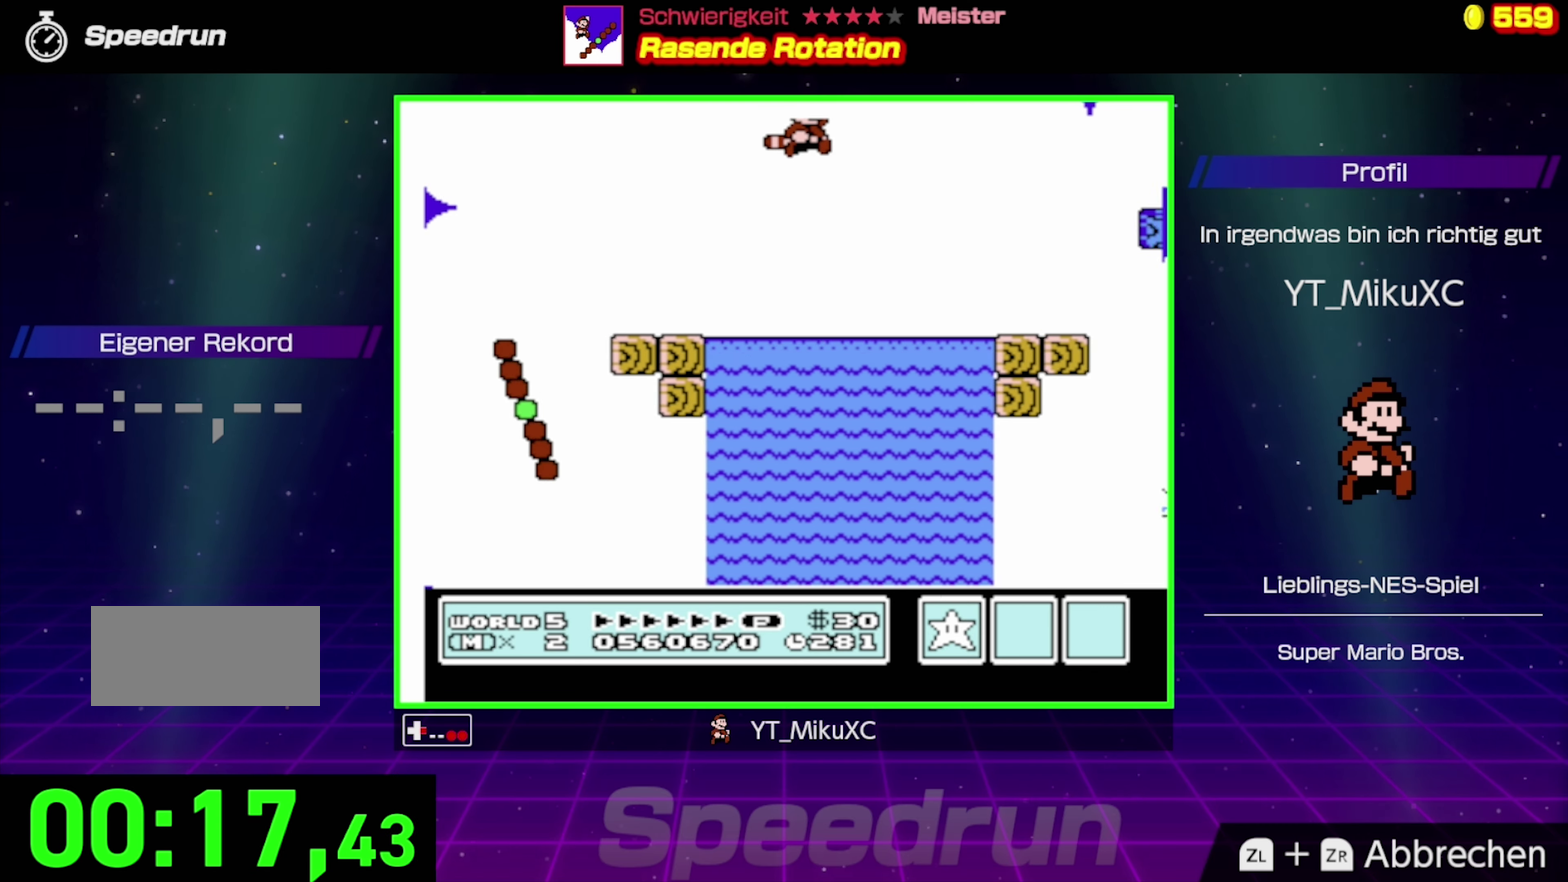
{"buttons": ["B"], "events": [[50, "A", "up"], [300, "DPAD_RIGHT", "up"]]}
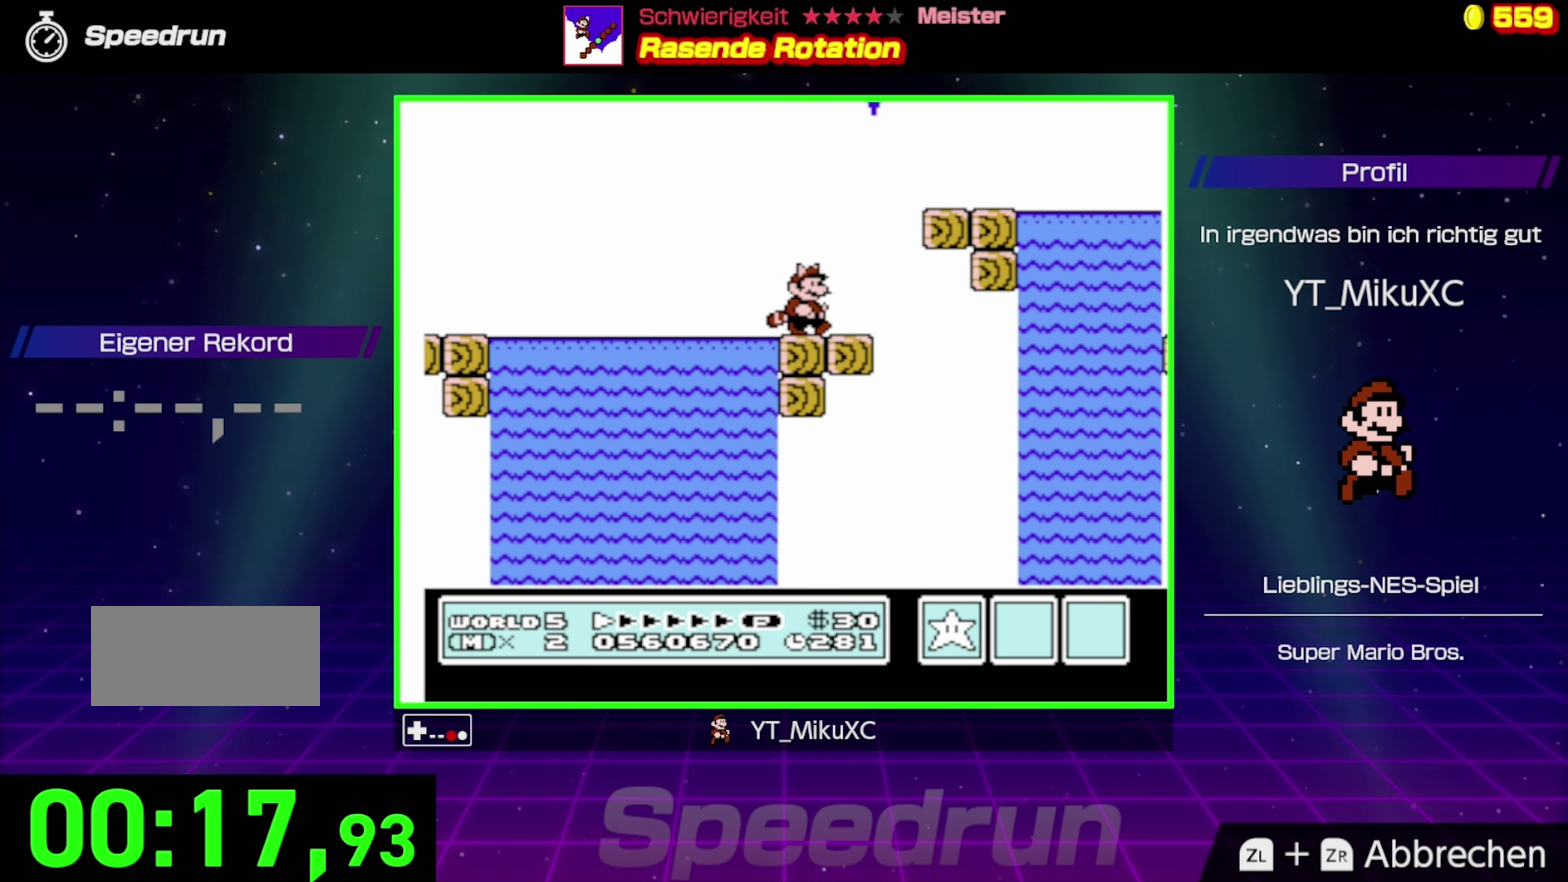
{"buttons": ["A", "B"], "events": [[67, "A", "down"], [183, "DPAD_LEFT", "down"], [367, "DPAD_LEFT", "up"]]}
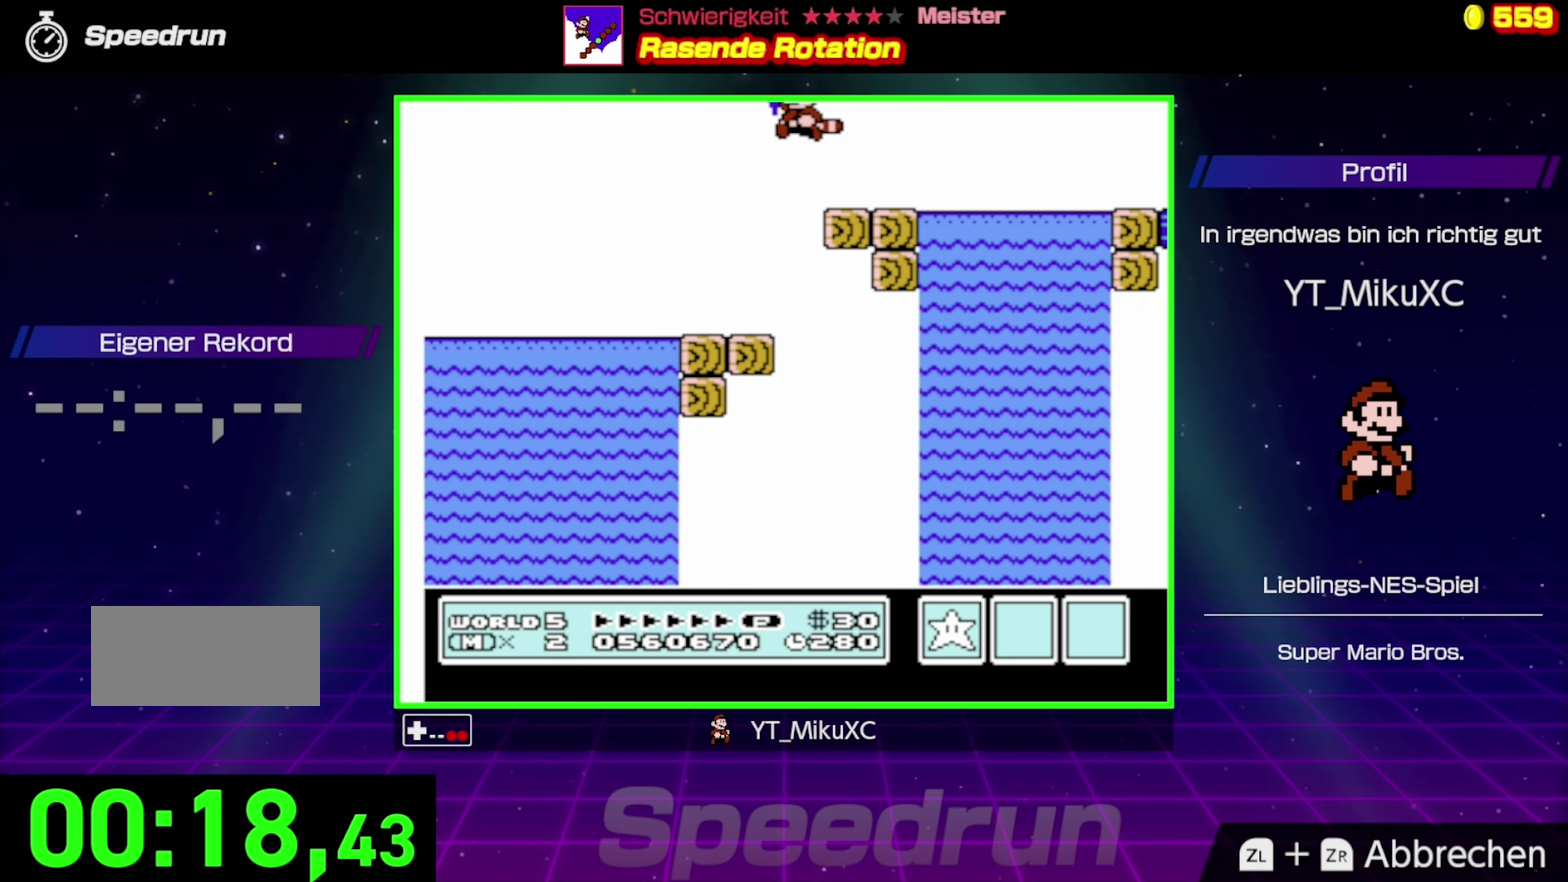
{"buttons": ["B", "DPAD_RIGHT"], "events": [[33, "DPAD_RIGHT", "down"], [250, "A", "up"]]}
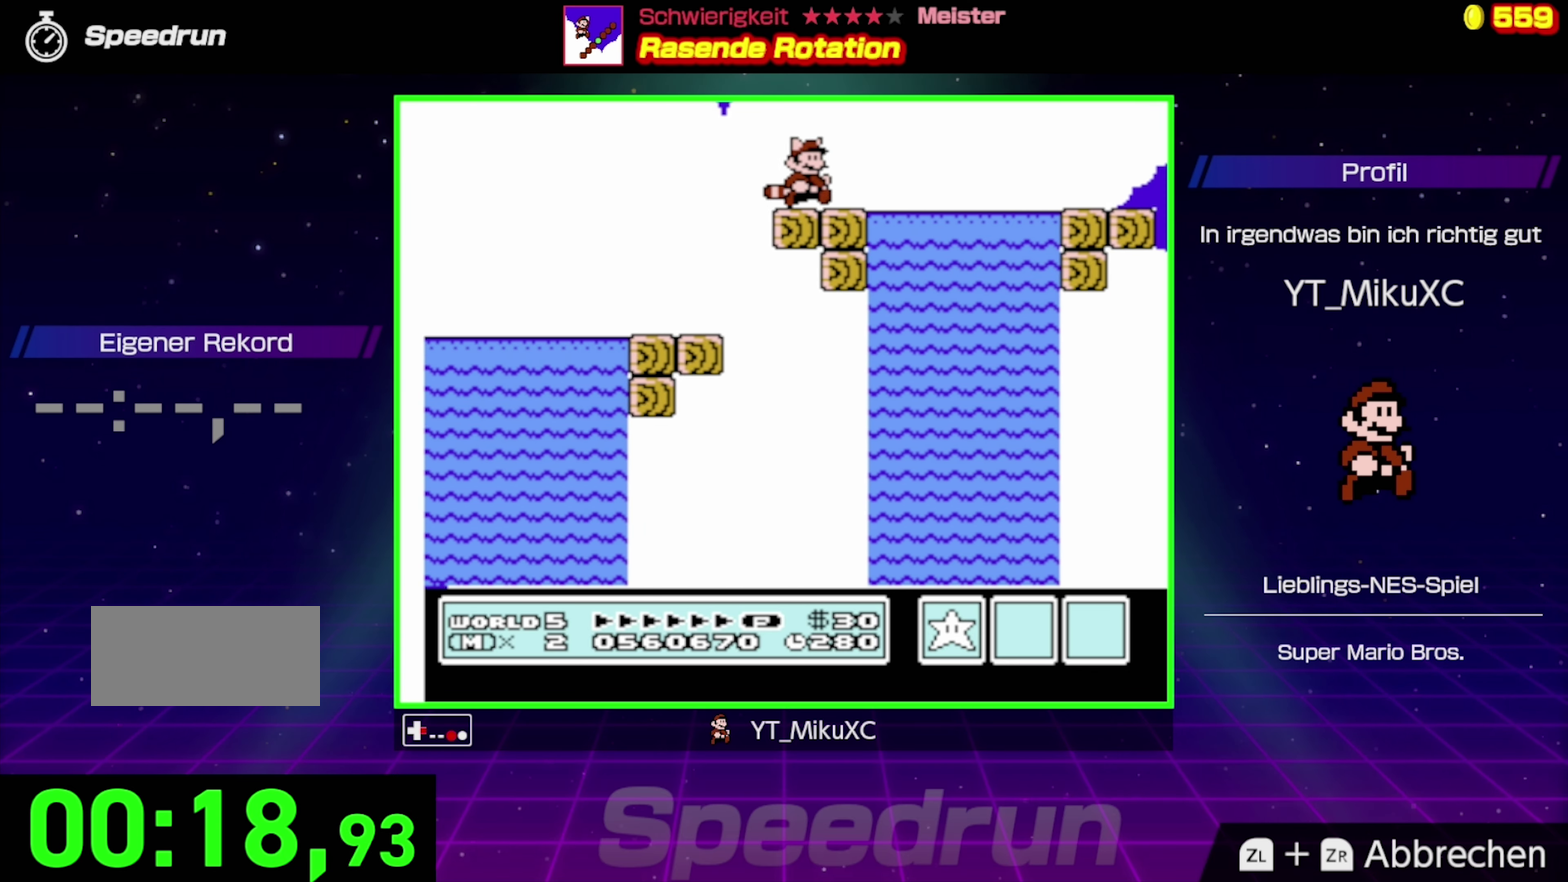
{"buttons": ["B"], "events": [[133, "A", "down"], [267, "A", "up"], [500, "DPAD_RIGHT", "up"]]}